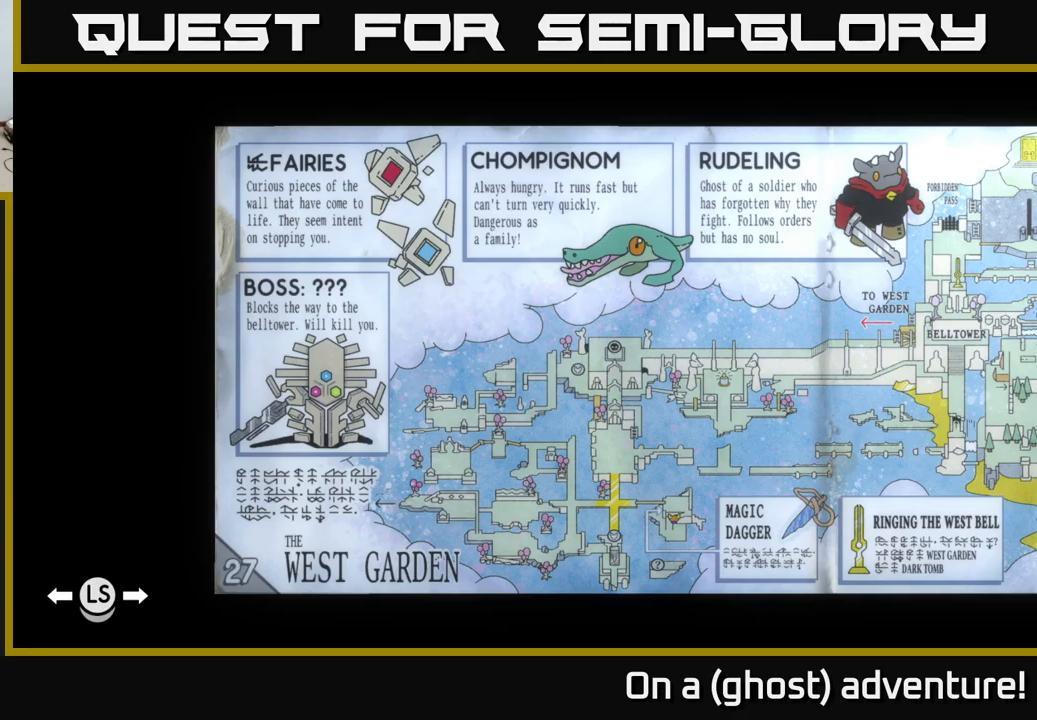
Gameplay with a controller (Xbox layout); each line is a JSON object with the inputs held at the frame after it. "events" lists button and stick changes between this image and that frame as [ms after this image, input, new state], when the widget could be followed in between.
{"buttons": [], "left_stick": "center", "right_stick": "center", "events": [[350, "L1", "down"], [450, "L1", "up"]]}
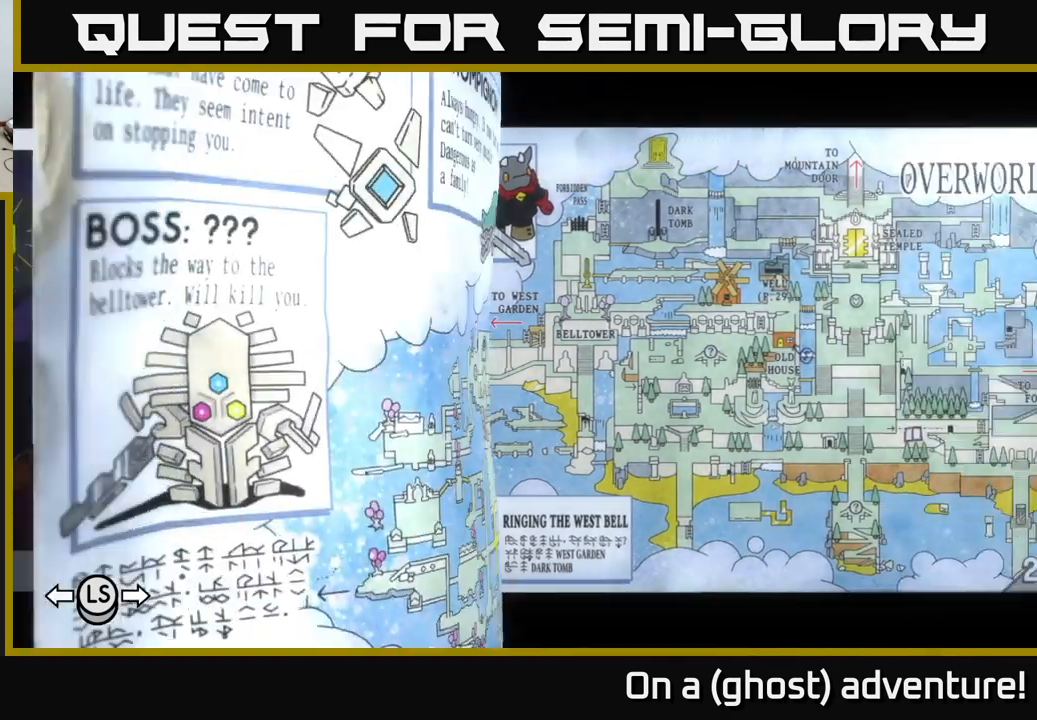
{"buttons": [], "left_stick": "center", "right_stick": "center", "events": [[250, "left_stick", "up"], [300, "left_stick", "up-right"], [467, "left_stick", "center"]]}
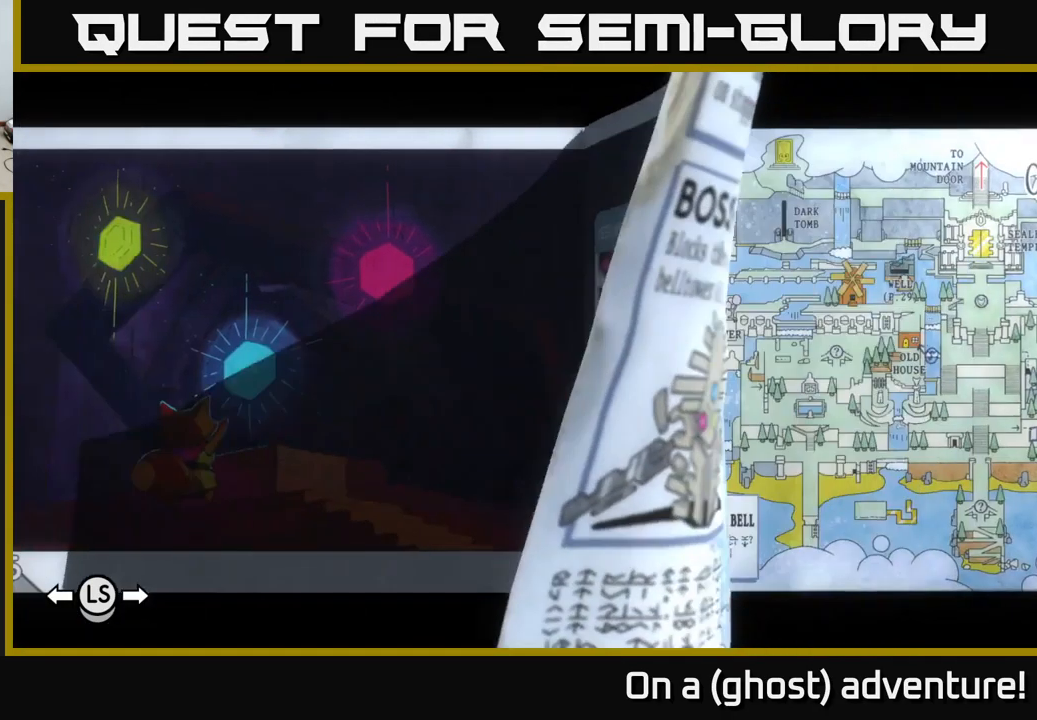
{"buttons": ["SELECT"], "left_stick": "center", "right_stick": "center", "events": [[484, "SELECT", "down"]]}
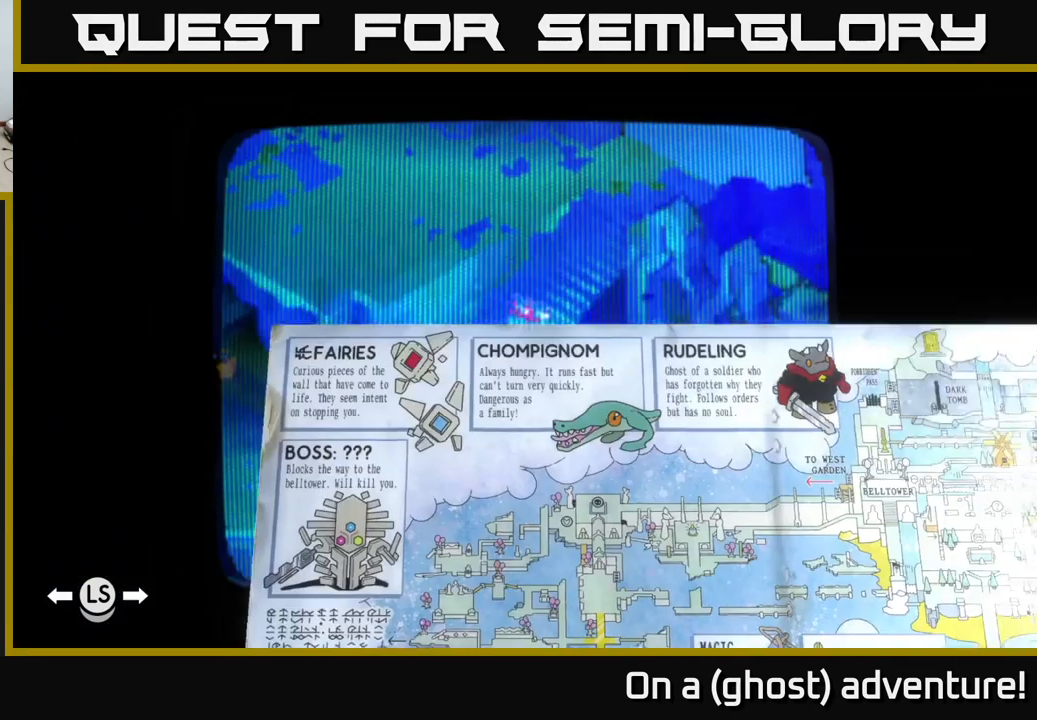
{"buttons": [], "left_stick": "up-right", "right_stick": "center", "events": [[67, "SELECT", "up"], [400, "left_stick", "up-right"]]}
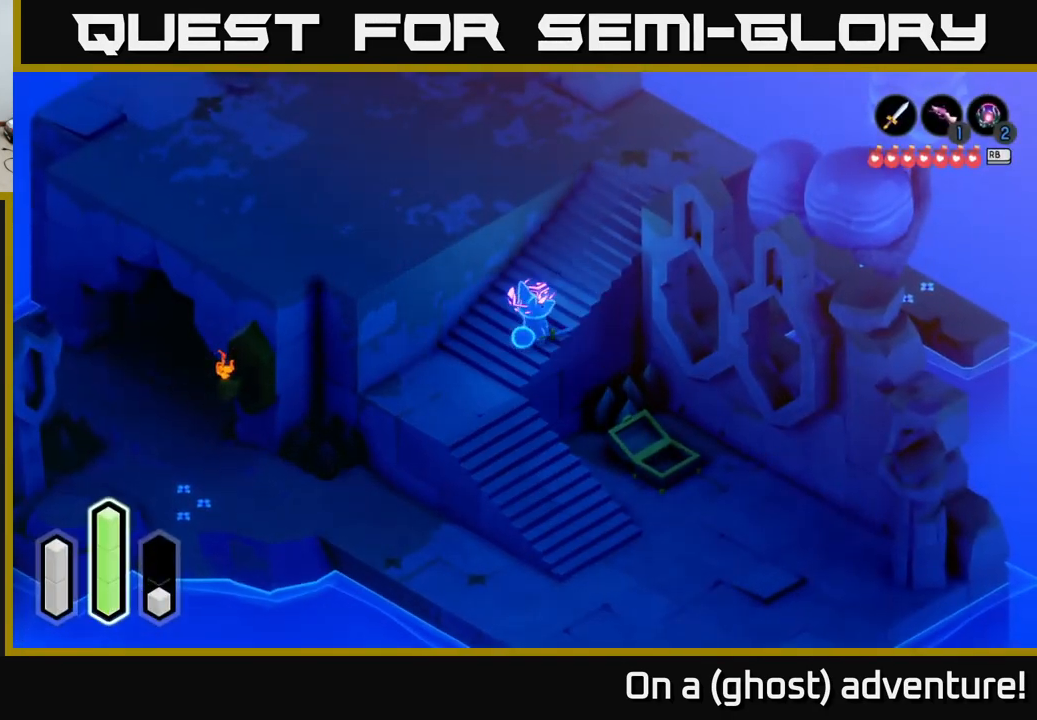
{"buttons": [], "left_stick": "down", "right_stick": "center", "events": [[150, "A", "down"], [150, "left_stick", "up-left"], [317, "A", "up"], [350, "left_stick", "center"], [400, "left_stick", "down"]]}
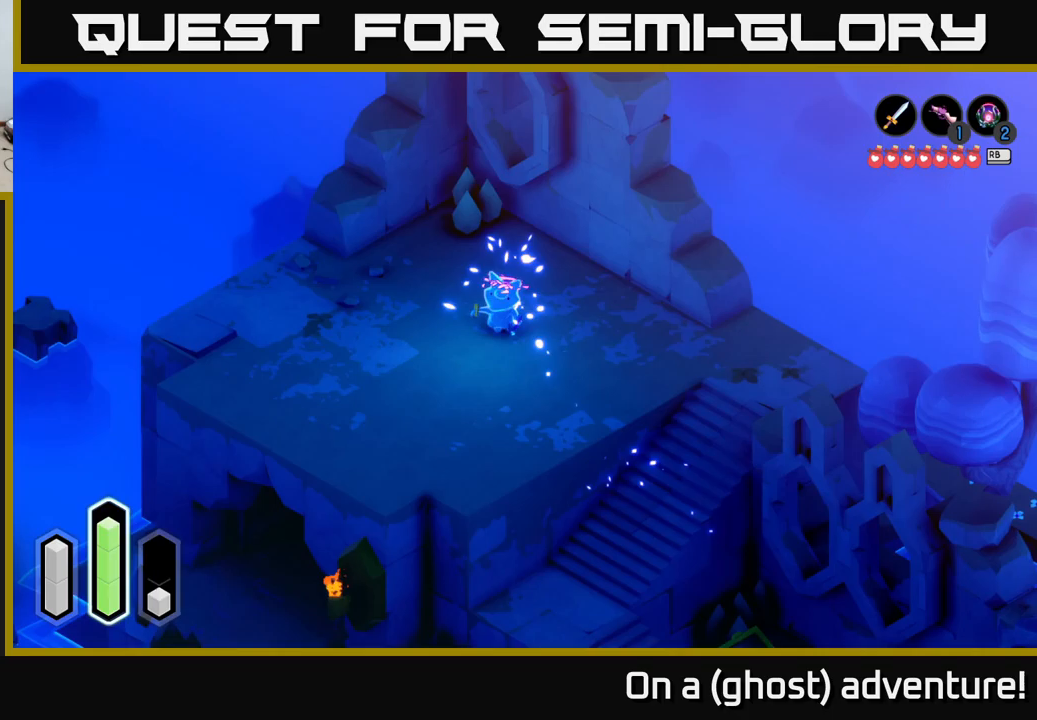
{"buttons": [], "left_stick": "right", "right_stick": "center", "events": [[117, "A", "down"], [200, "left_stick", "down-right"], [233, "A", "up"], [500, "left_stick", "right"]]}
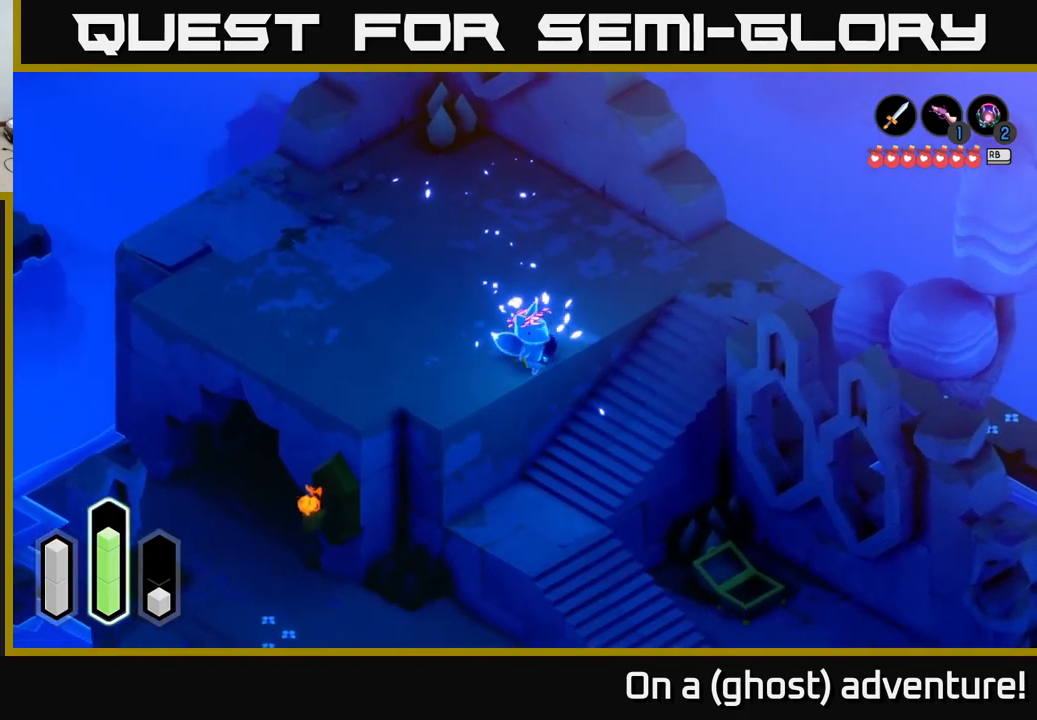
{"buttons": [], "left_stick": "down", "right_stick": "center", "events": [[183, "A", "down"], [217, "left_stick", "down"], [367, "A", "up"], [367, "left_stick", "down-right"], [467, "left_stick", "down"]]}
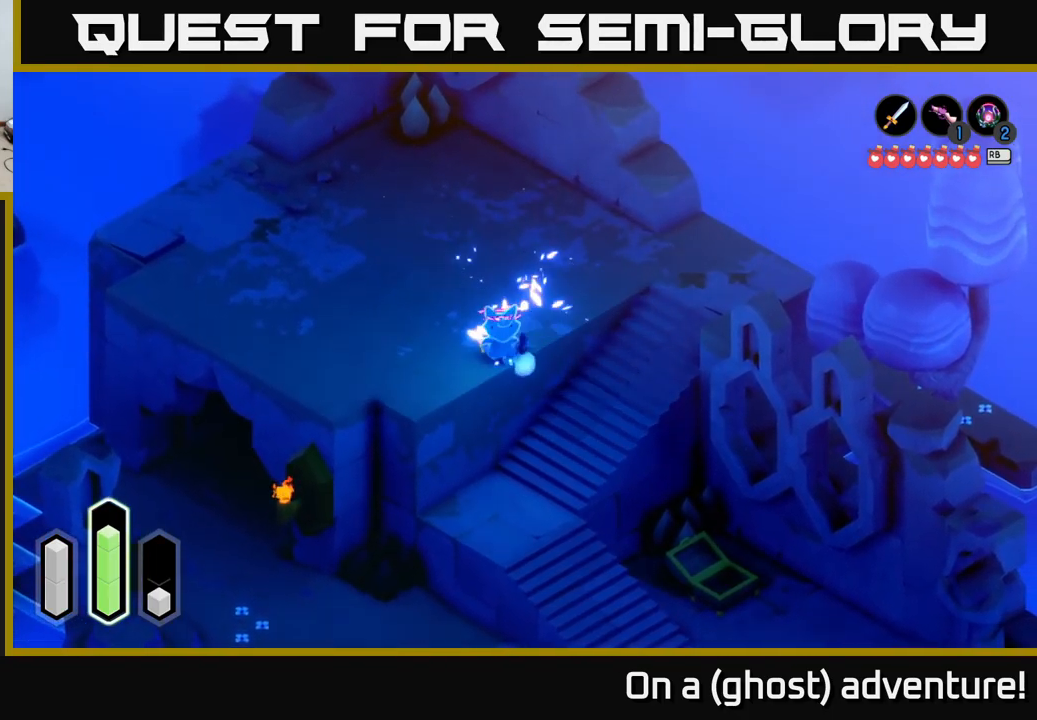
{"buttons": [], "left_stick": "up-right", "right_stick": "center", "events": [[67, "left_stick", "down-left"], [200, "left_stick", "down-right"], [267, "left_stick", "up-right"]]}
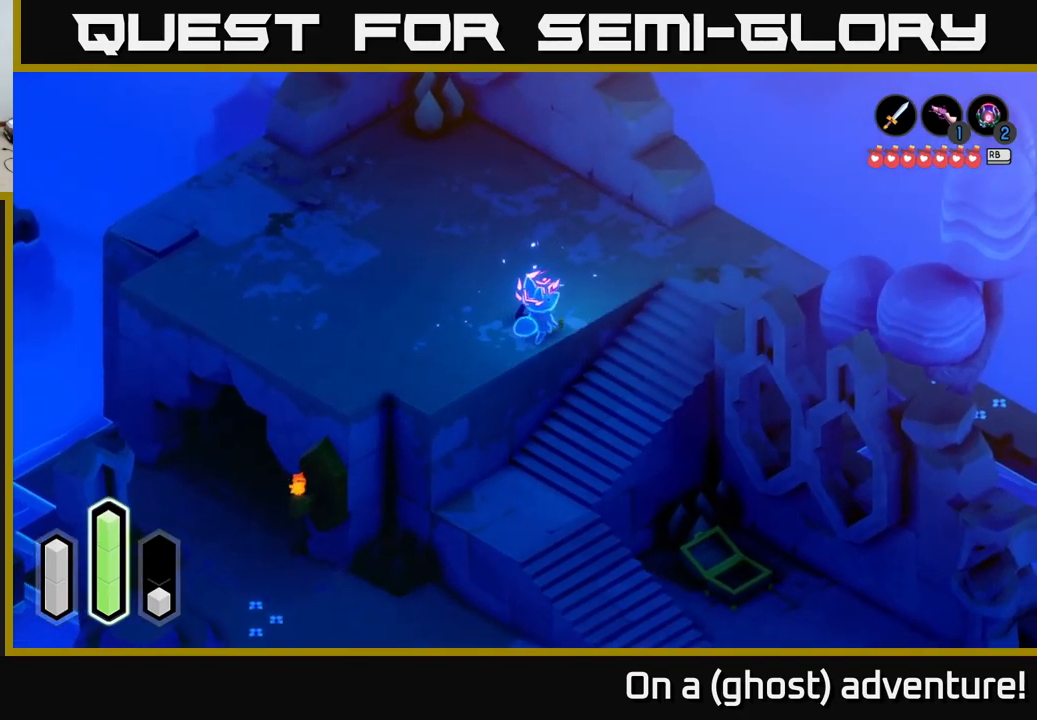
{"buttons": [], "left_stick": "down", "right_stick": "center", "events": [[133, "left_stick", "right"], [300, "A", "down"], [300, "left_stick", "down"], [433, "A", "up"]]}
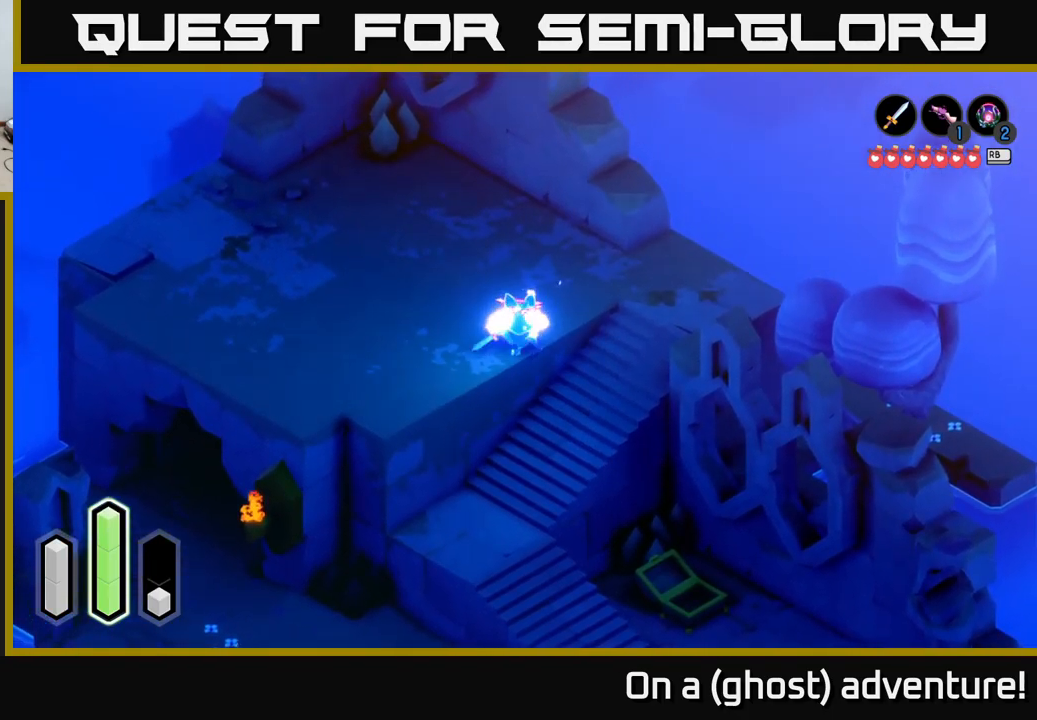
{"buttons": [], "left_stick": "down-right", "right_stick": "center", "events": [[33, "left_stick", "down-left"], [150, "A", "down"], [200, "left_stick", "down"], [317, "left_stick", "down-right"], [333, "A", "up"]]}
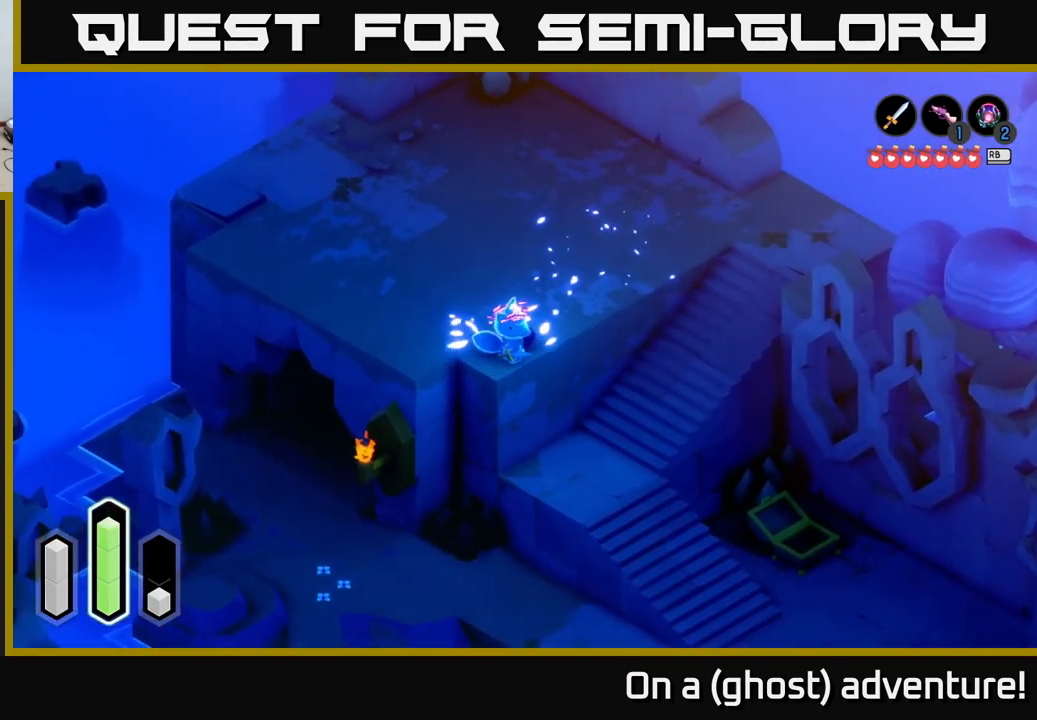
{"buttons": [], "left_stick": "up-right", "right_stick": "center", "events": [[50, "left_stick", "up-right"]]}
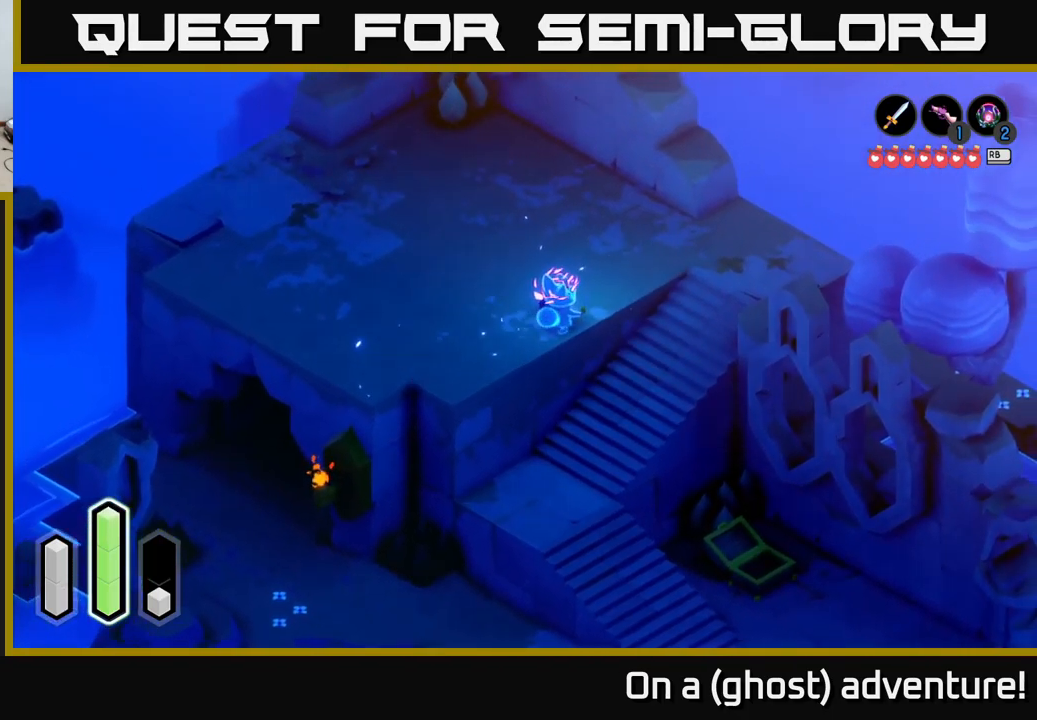
{"buttons": [], "left_stick": "right", "right_stick": "center", "events": [[417, "left_stick", "right"]]}
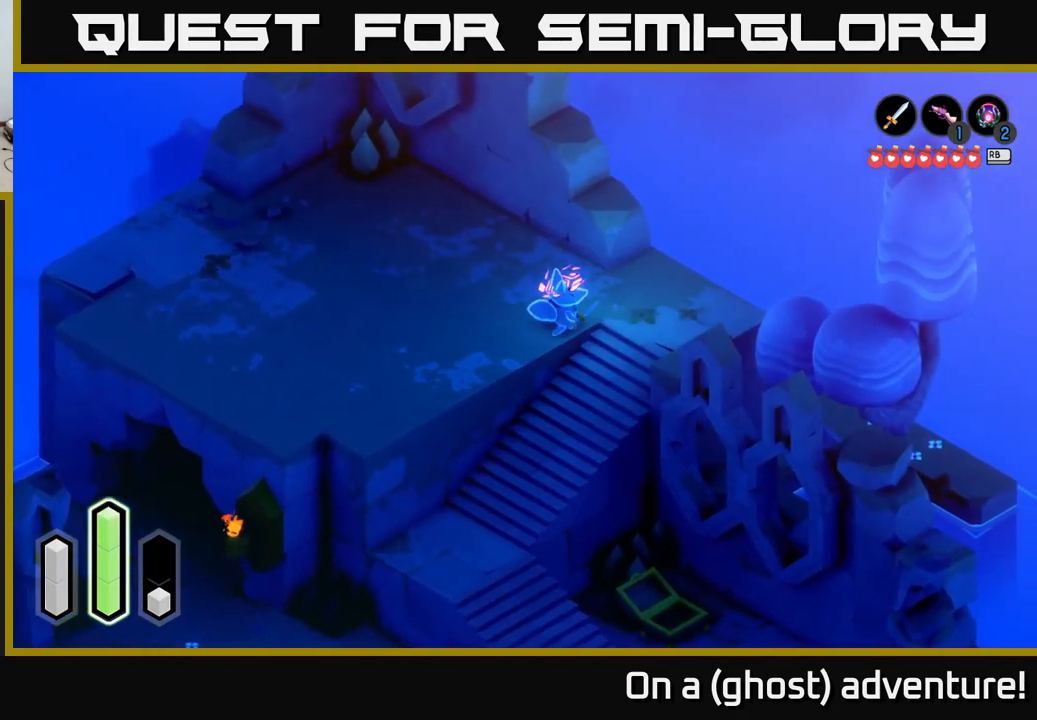
{"buttons": ["A"], "left_stick": "down", "right_stick": "center", "events": [[250, "left_stick", "down"], [383, "A", "down"]]}
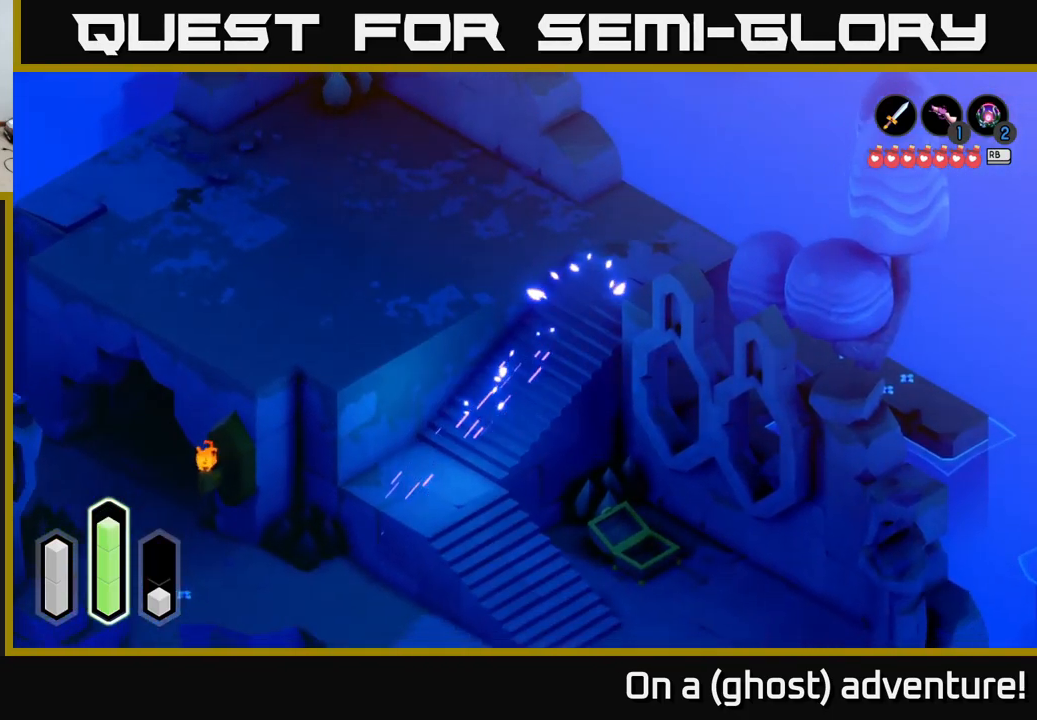
{"buttons": [], "left_stick": "down", "right_stick": "center", "events": [[67, "A", "up"], [200, "left_stick", "down-right"], [417, "left_stick", "down"]]}
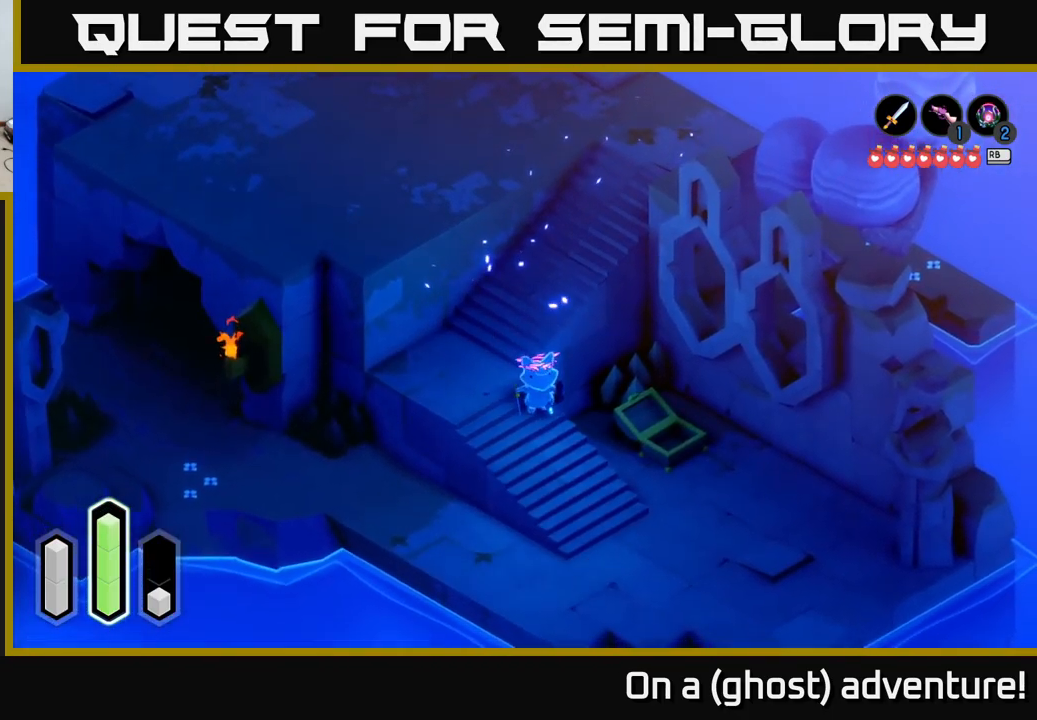
{"buttons": [], "left_stick": "down-left", "right_stick": "center", "events": [[100, "left_stick", "down-right"], [233, "A", "down"], [433, "A", "up"], [500, "left_stick", "down-left"]]}
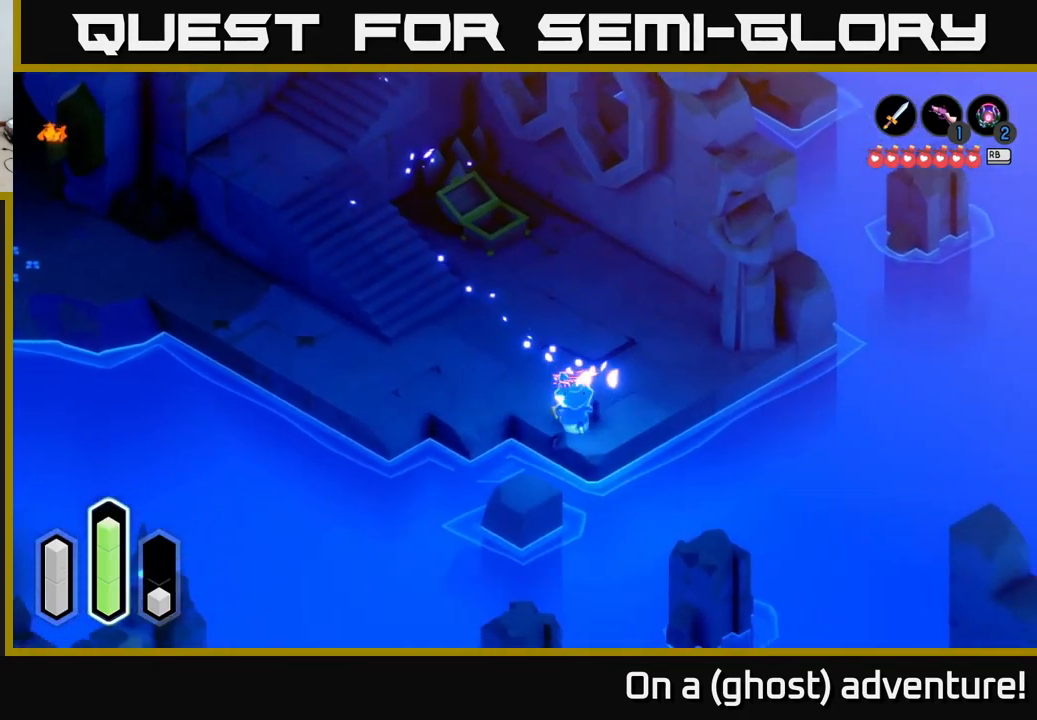
{"buttons": [], "left_stick": "left", "right_stick": "center", "events": [[134, "left_stick", "left"], [350, "A", "down"], [500, "A", "up"]]}
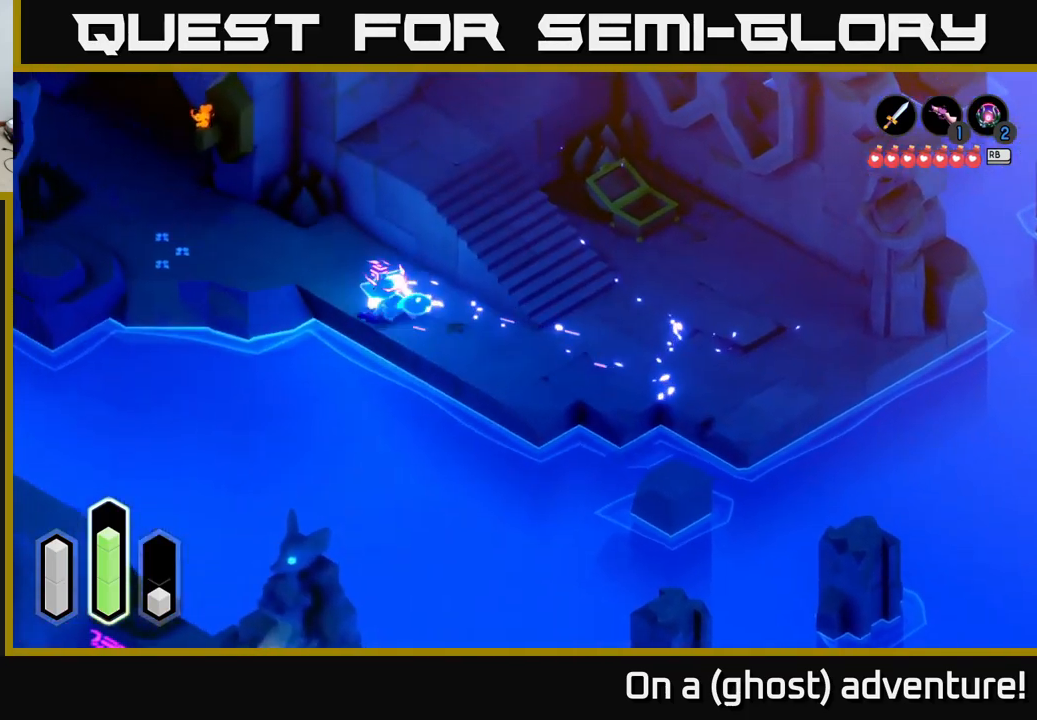
{"buttons": [], "left_stick": "center", "right_stick": "center", "events": [[67, "left_stick", "up-left"], [100, "A", "down"], [250, "A", "up"], [300, "left_stick", "left"], [484, "left_stick", "center"]]}
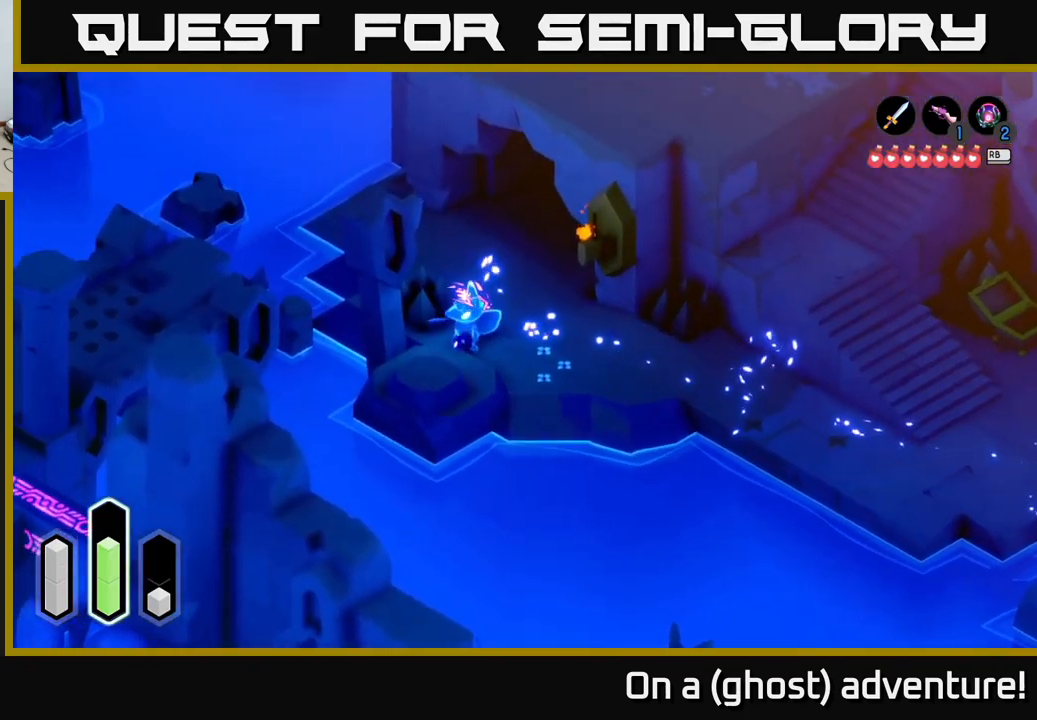
{"buttons": [], "left_stick": "up", "right_stick": "center", "events": [[267, "left_stick", "up"]]}
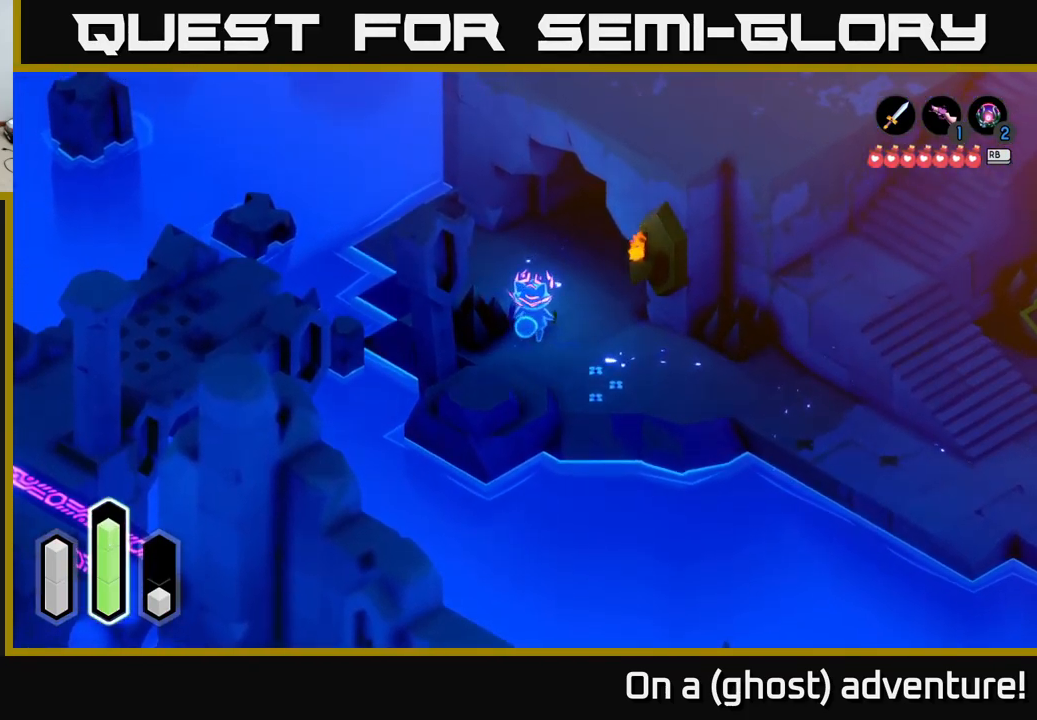
{"buttons": ["A"], "left_stick": "up-left", "right_stick": "center", "events": [[84, "left_stick", "up-left"], [500, "A", "down"]]}
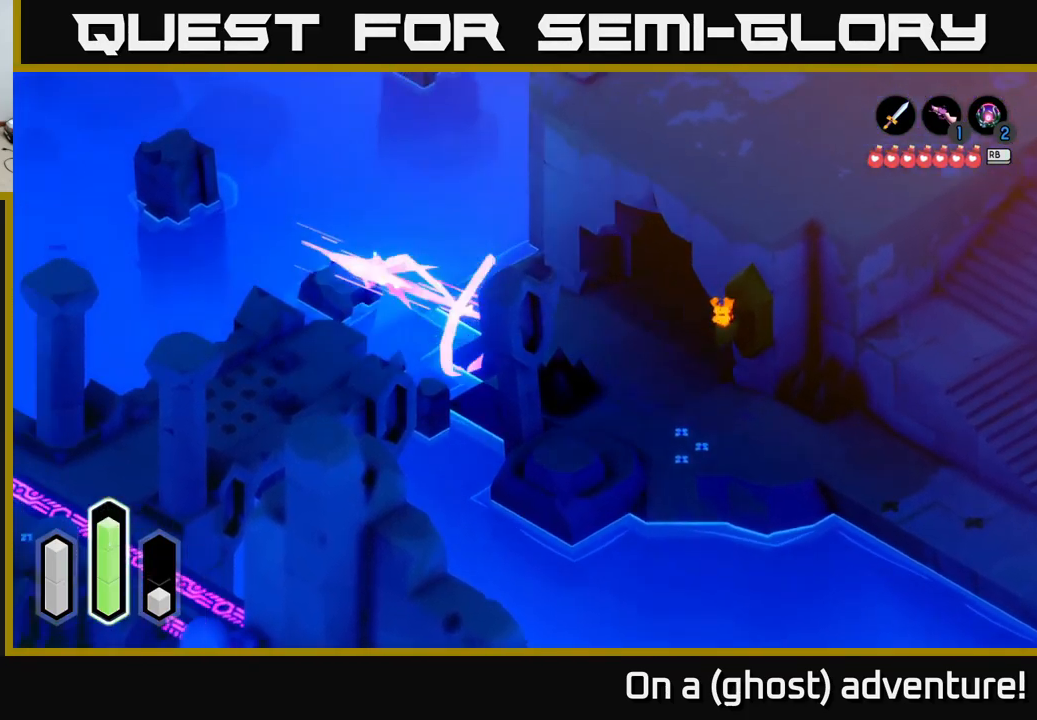
{"buttons": ["A"], "left_stick": "up-left", "right_stick": "center", "events": [[117, "A", "up"], [400, "A", "down"]]}
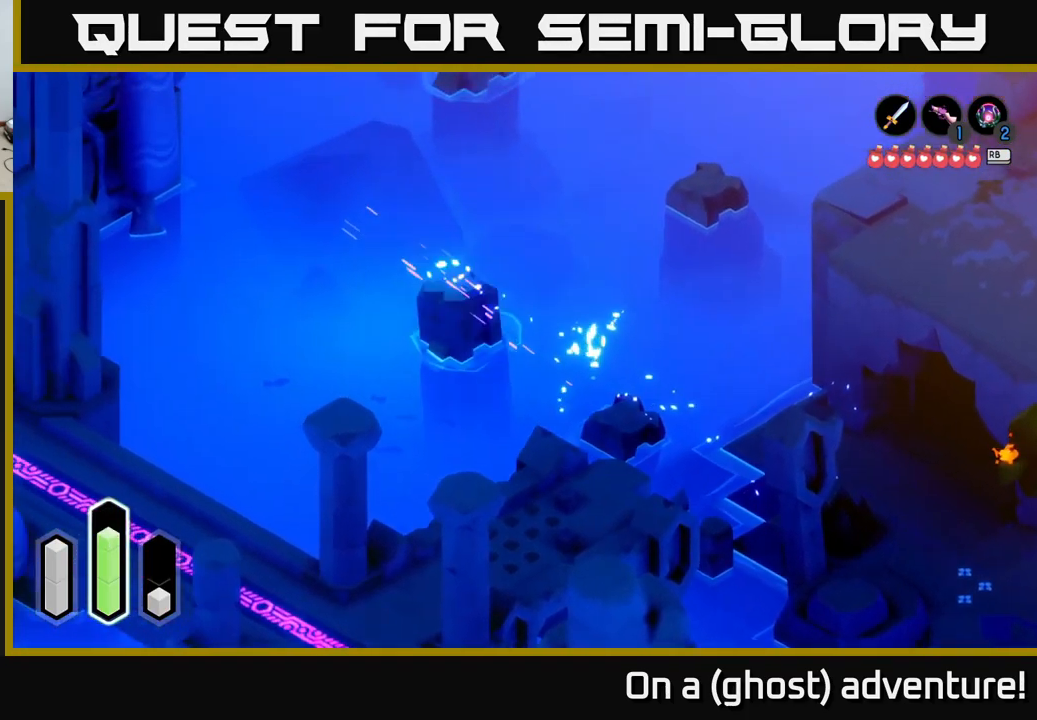
{"buttons": [], "left_stick": "up-right", "right_stick": "center", "events": [[50, "A", "up"], [217, "left_stick", "up-right"], [300, "A", "down"], [467, "A", "up"]]}
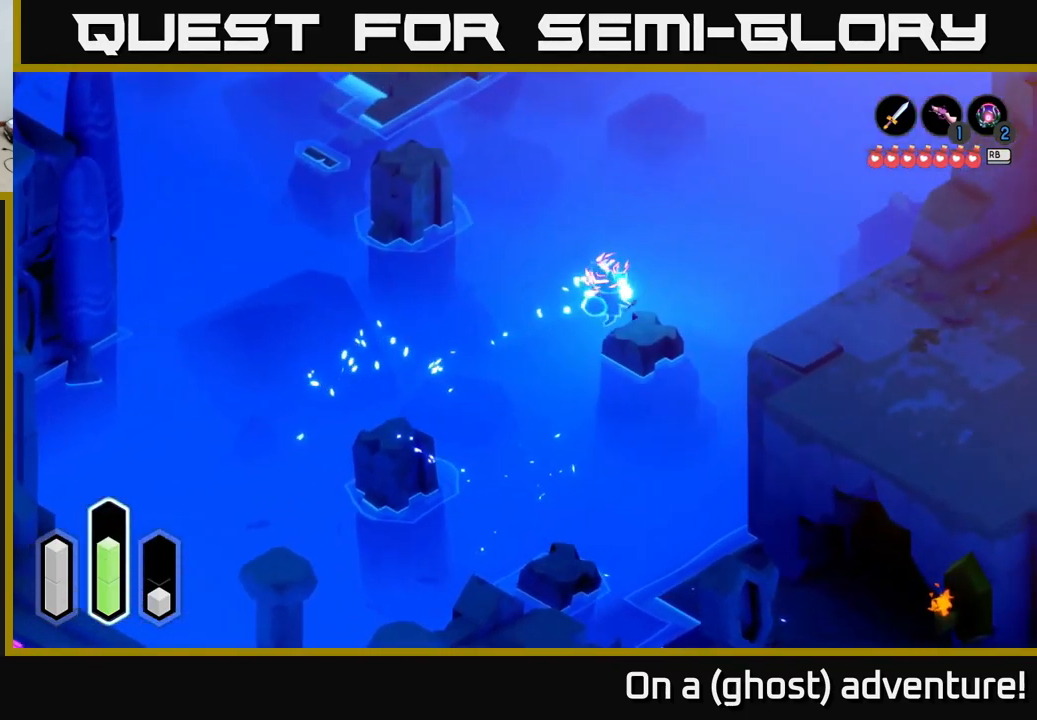
{"buttons": [], "left_stick": "up-left", "right_stick": "center", "events": [[184, "left_stick", "up-left"], [267, "A", "down"], [467, "A", "up"]]}
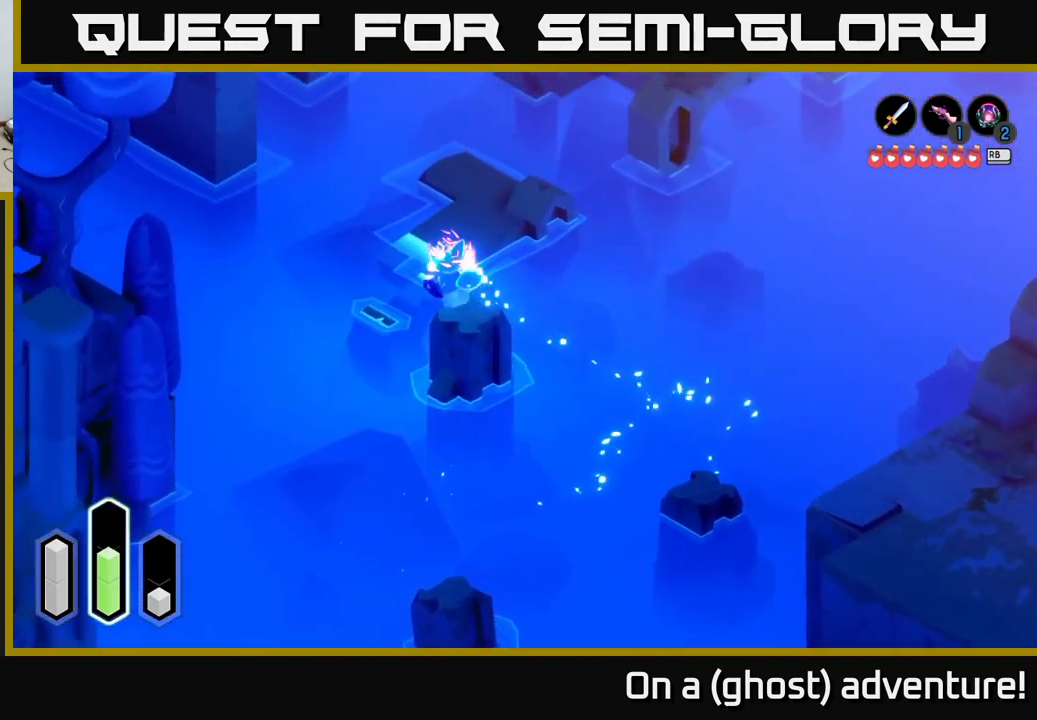
{"buttons": [], "left_stick": "up", "right_stick": "center", "events": [[100, "left_stick", "up"], [200, "A", "down"], [367, "A", "up"]]}
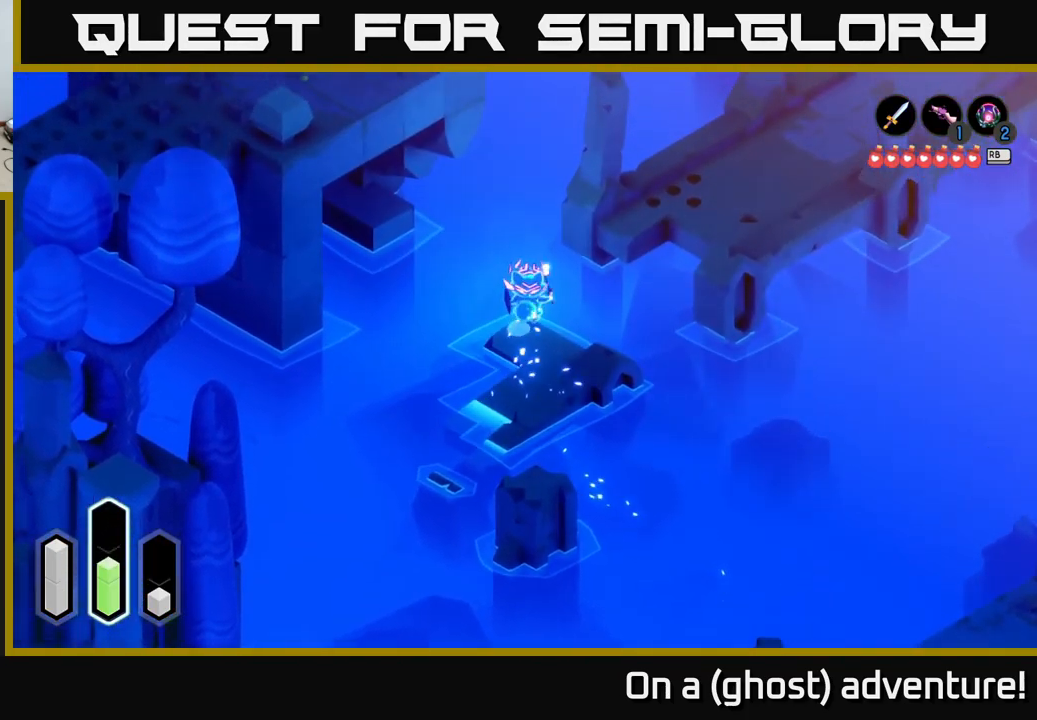
{"buttons": [], "left_stick": "center", "right_stick": "center", "events": [[34, "left_stick", "up-right"], [234, "left_stick", "center"]]}
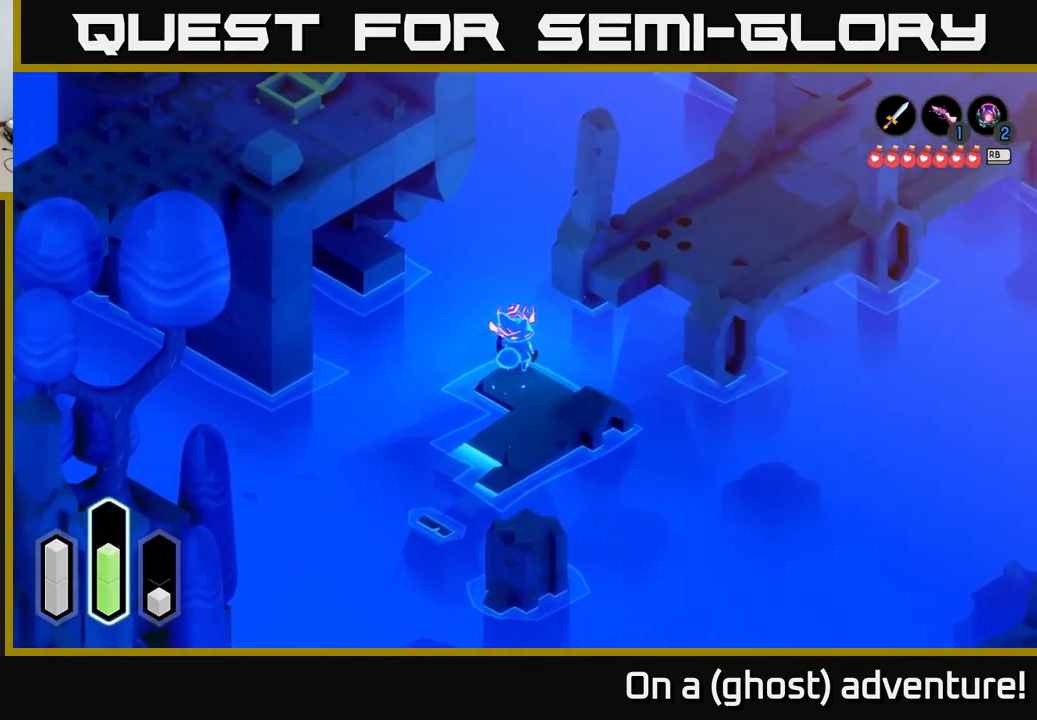
{"buttons": [], "left_stick": "up", "right_stick": "center", "events": [[34, "left_stick", "up-left"], [184, "A", "down"], [300, "A", "up"], [450, "left_stick", "up"]]}
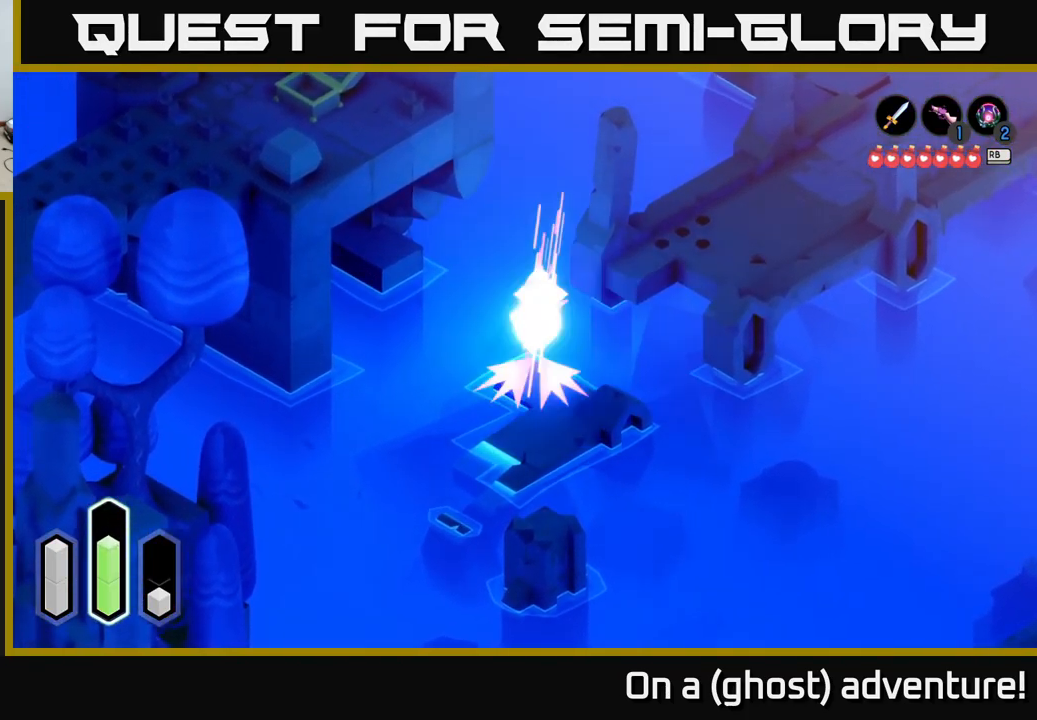
{"buttons": ["A"], "left_stick": "up-left", "right_stick": "center", "events": [[34, "A", "down"], [200, "A", "up"], [266, "left_stick", "up-left"], [416, "A", "down"]]}
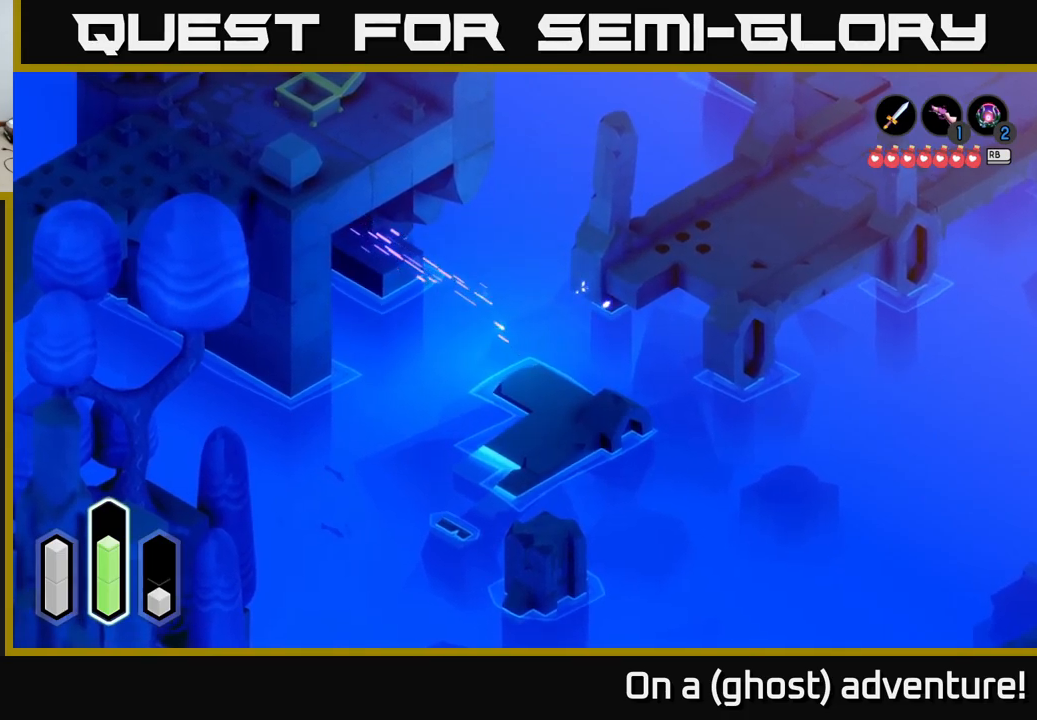
{"buttons": [], "left_stick": "up-left", "right_stick": "center", "events": [[67, "A", "up"], [350, "A", "down"], [500, "A", "up"]]}
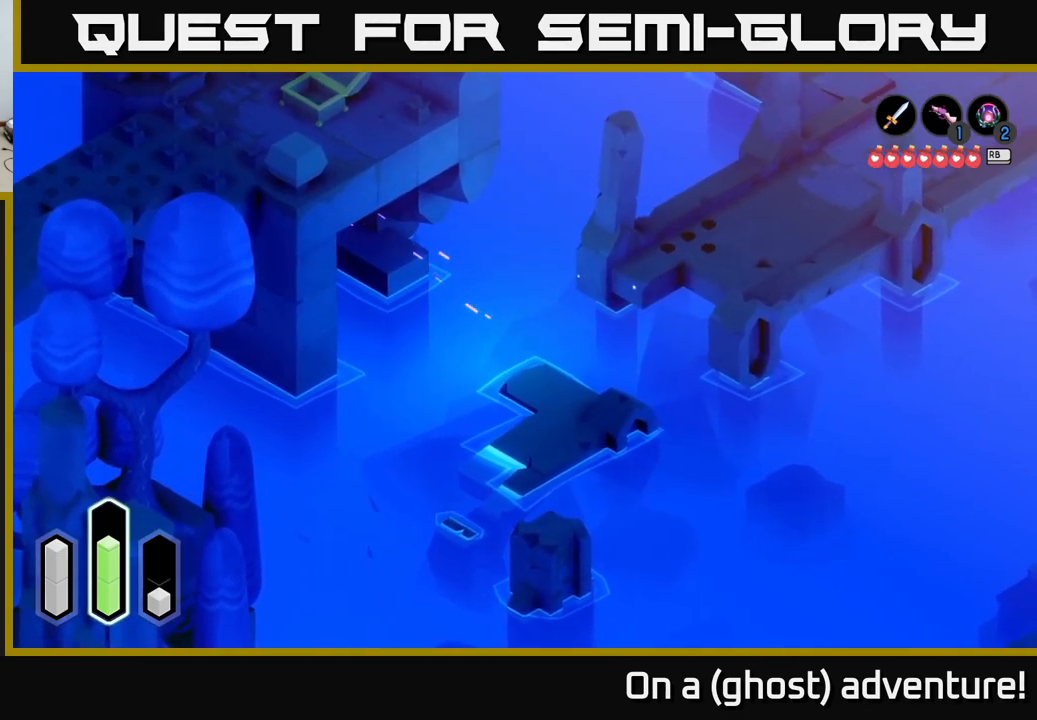
{"buttons": ["L2"], "left_stick": "up-left", "right_stick": "center", "events": [[384, "L2", "down"]]}
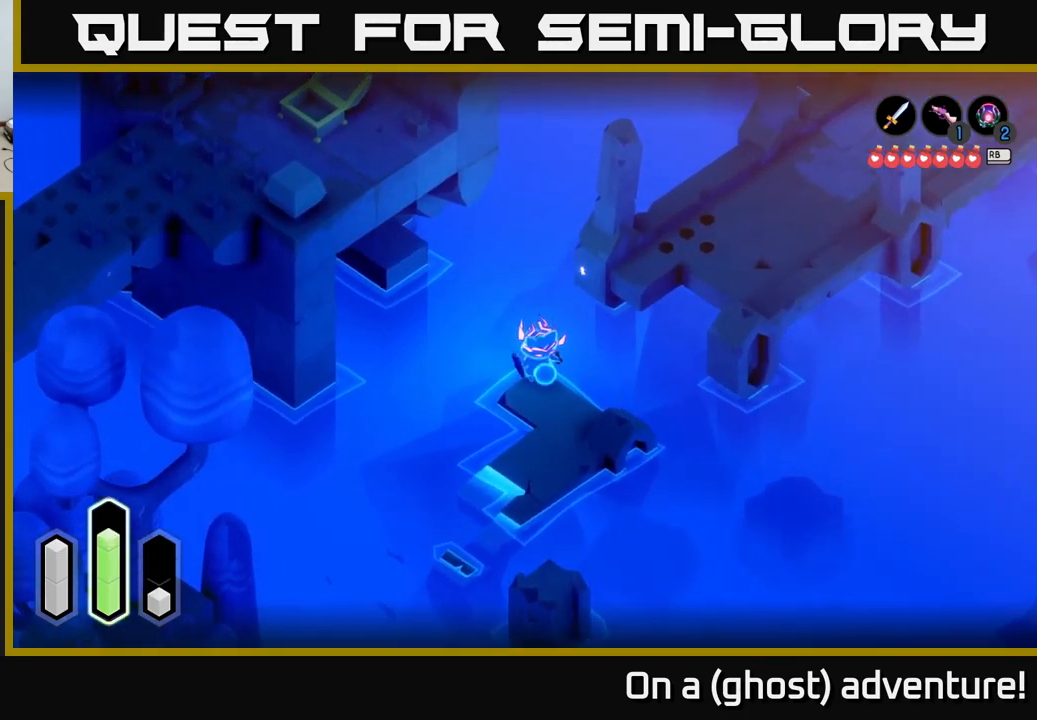
{"buttons": [], "left_stick": "center", "right_stick": "up-left", "events": [[17, "left_stick", "center"], [200, "right_stick", "up-left"], [300, "L2", "up"]]}
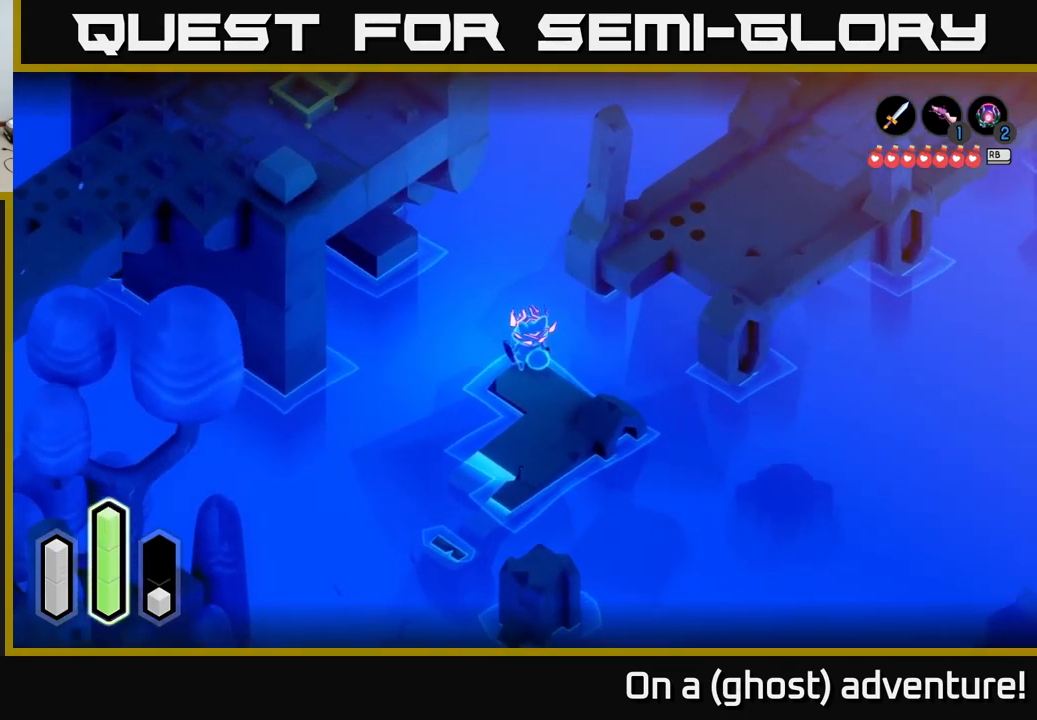
{"buttons": [], "left_stick": "down-right", "right_stick": "up-left", "events": [[150, "left_stick", "right"], [217, "left_stick", "down-right"]]}
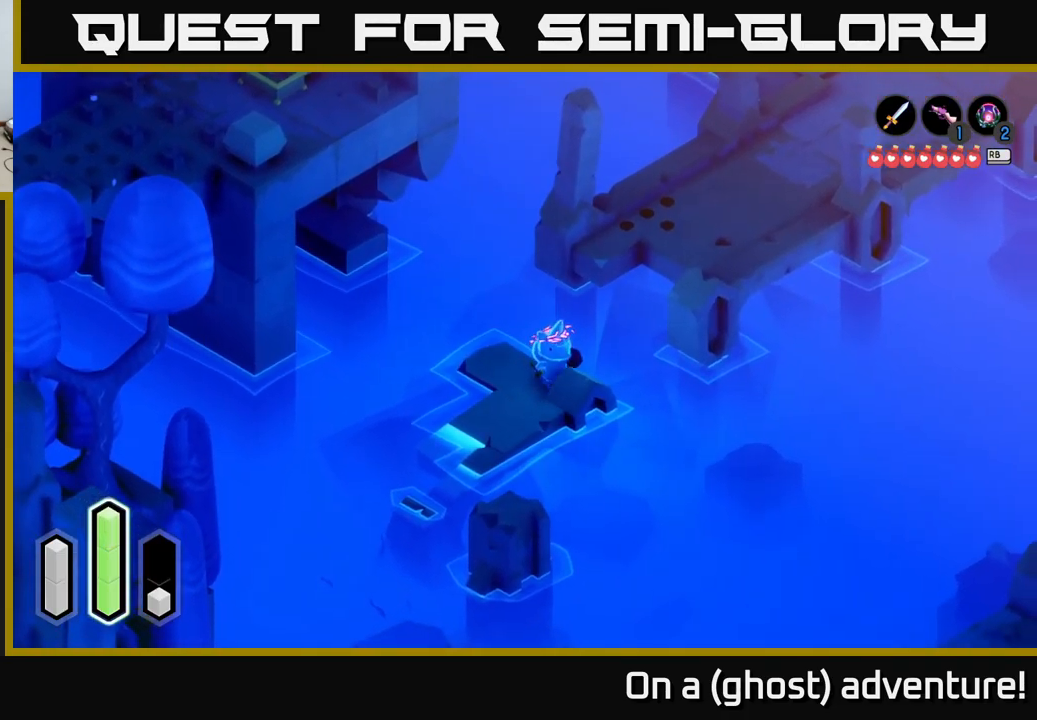
{"buttons": [], "left_stick": "up", "right_stick": "center", "events": [[67, "left_stick", "down"], [267, "left_stick", "left"], [317, "left_stick", "up-left"], [417, "right_stick", "center"], [450, "left_stick", "up"]]}